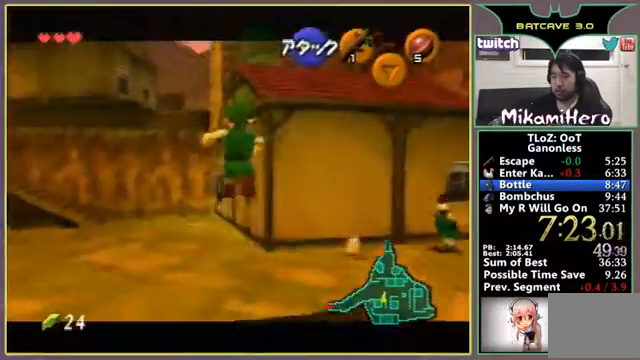
Gameplay with a controller (Nintendo layout); each line is a JSON object with the inputs held at the frame after it. "events" lists button and stick changes between this image and that frame as [ms after this image, input, new state], when the widget could be followed in between. Not read: A L3 R3 Z.
{"buttons": [], "left_stick": "up"}
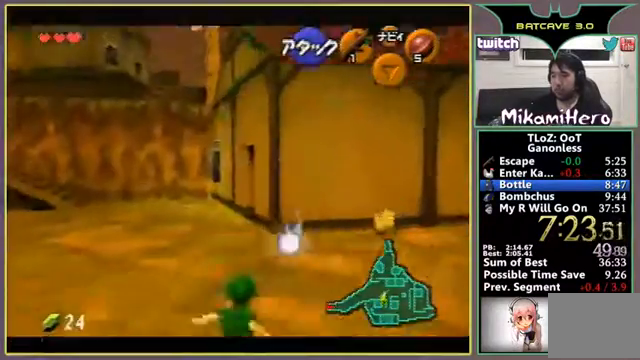
{"buttons": [], "left_stick": "up-right"}
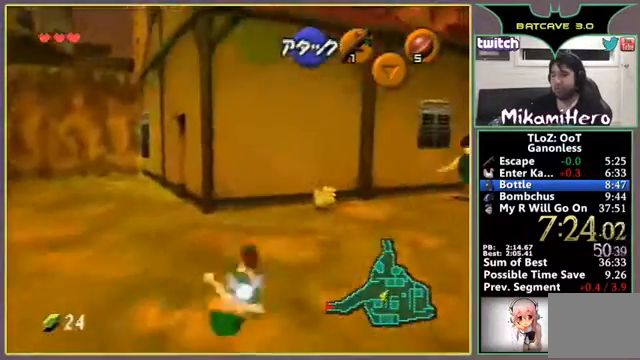
{"buttons": [], "left_stick": "up"}
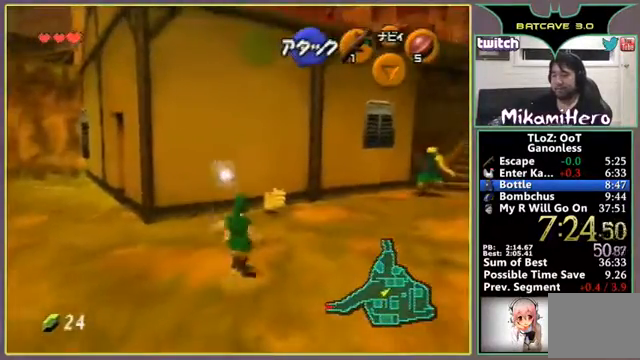
{"buttons": [], "left_stick": "center", "events": [[200, "left_stick", "center"]]}
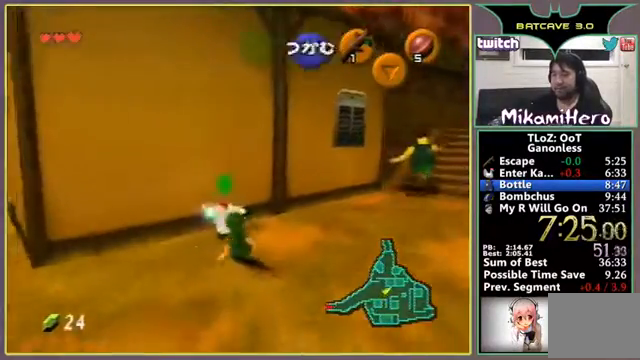
{"buttons": [], "left_stick": "down-right", "events": [[300, "left_stick", "down-right"]]}
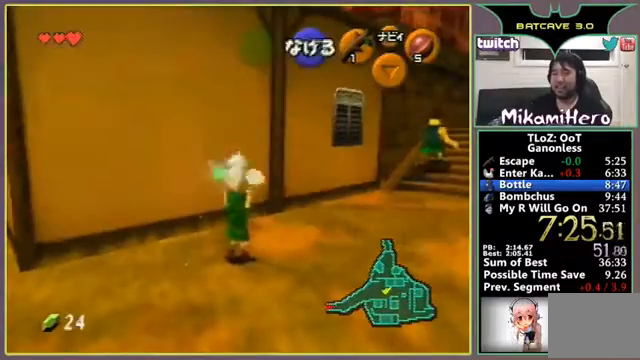
{"buttons": [], "left_stick": "up-right", "events": [[300, "left_stick", "center"], [433, "left_stick", "up-right"]]}
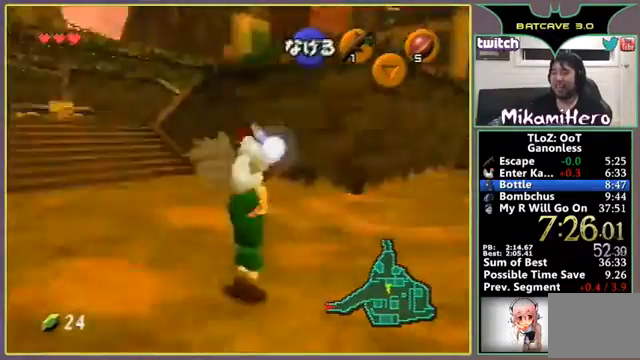
{"buttons": [], "left_stick": "up", "events": [[367, "left_stick", "up"]]}
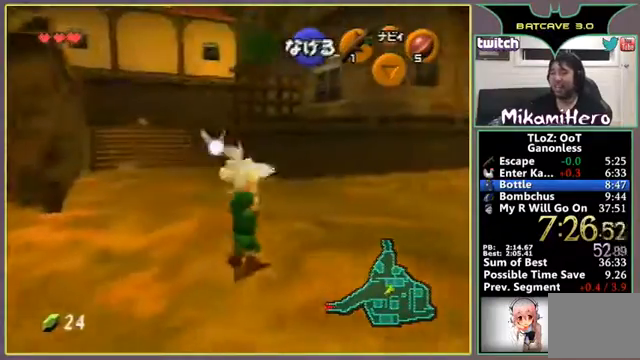
{"buttons": [], "left_stick": "up"}
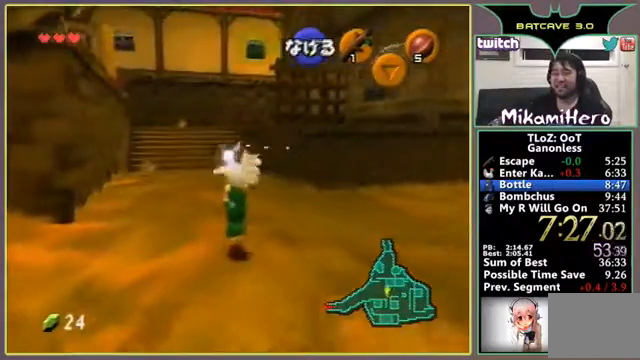
{"buttons": [], "left_stick": "up"}
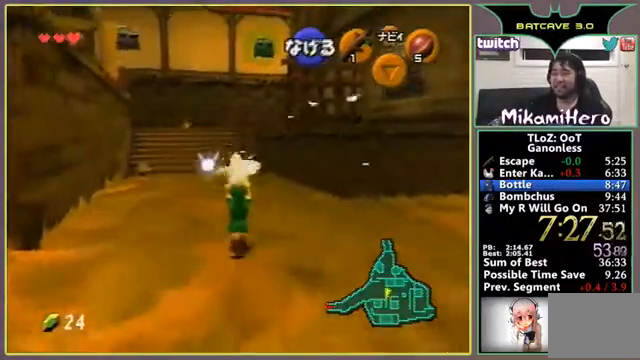
{"buttons": [], "left_stick": "up"}
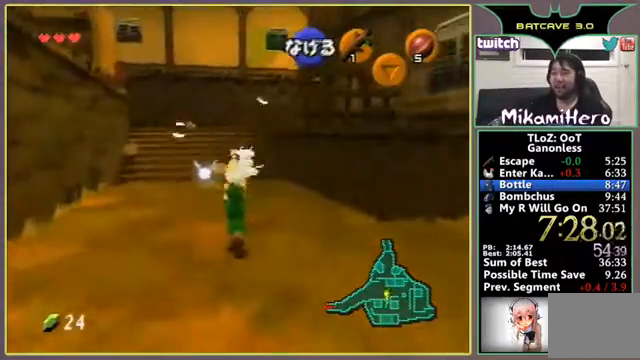
{"buttons": [], "left_stick": "down", "events": [[33, "left_stick", "center"], [133, "left_stick", "down"]]}
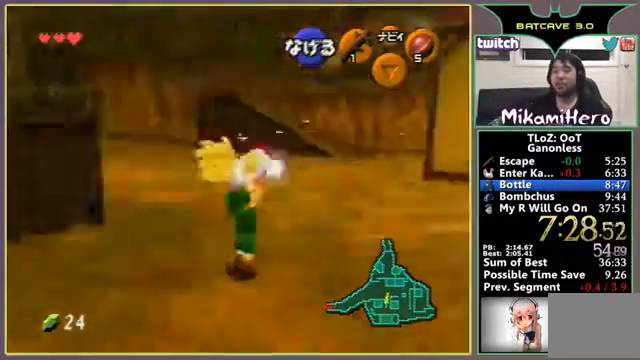
{"buttons": [], "left_stick": "down"}
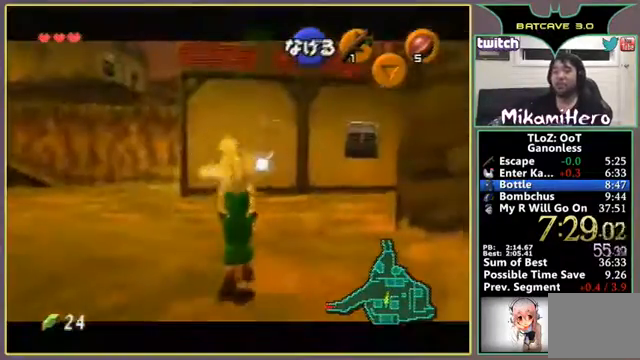
{"buttons": [], "left_stick": "down"}
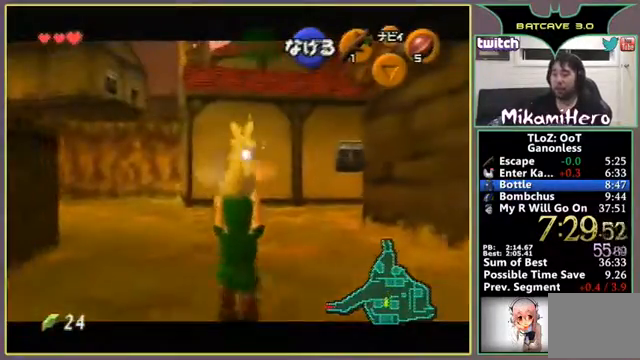
{"buttons": [], "left_stick": "center", "events": [[433, "left_stick", "center"]]}
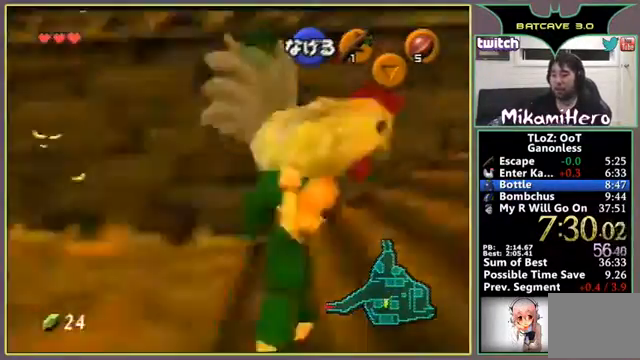
{"buttons": [], "left_stick": "up", "events": [[33, "left_stick", "up"]]}
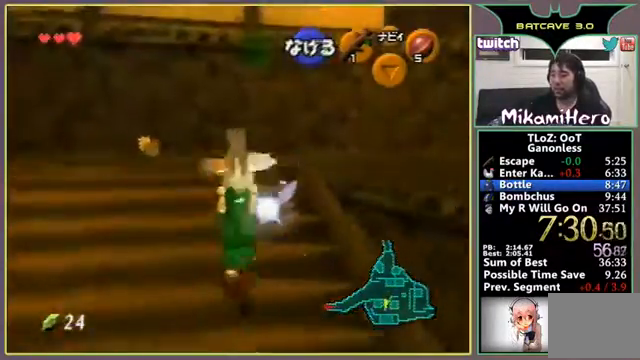
{"buttons": [], "left_stick": "up-left", "events": [[167, "left_stick", "up-left"]]}
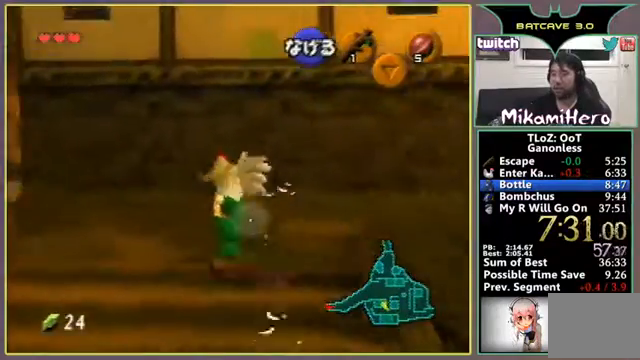
{"buttons": [], "left_stick": "up-left"}
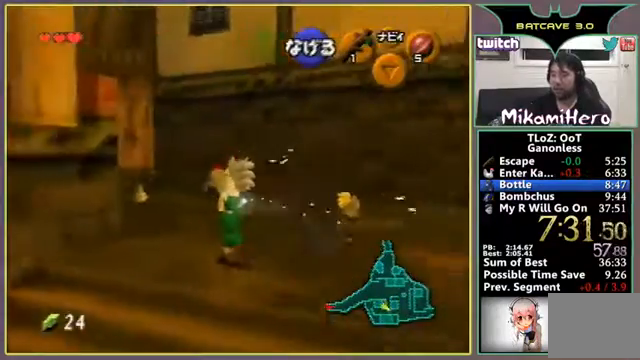
{"buttons": [], "left_stick": "up", "events": [[100, "left_stick", "up"]]}
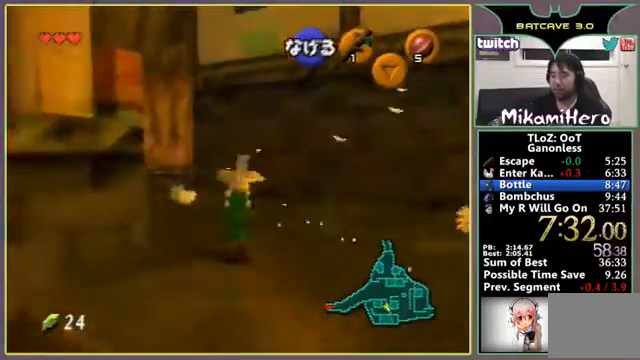
{"buttons": [], "left_stick": "up"}
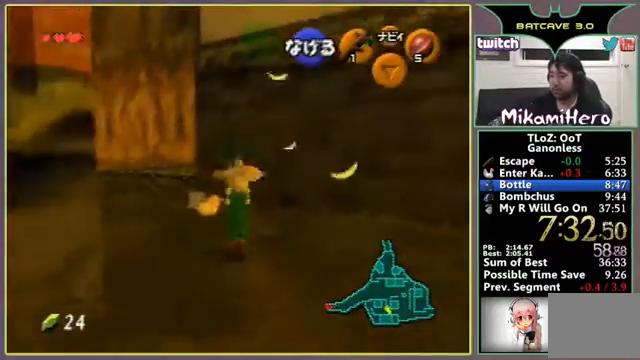
{"buttons": [], "left_stick": "up-left"}
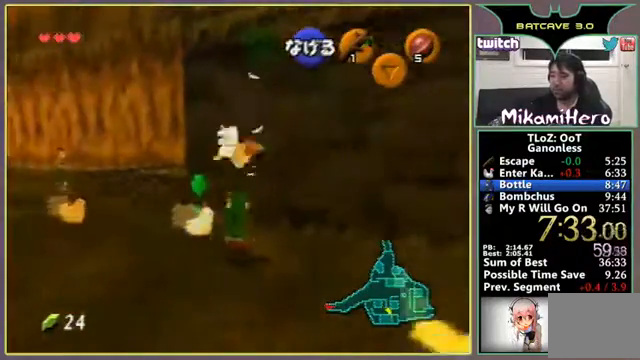
{"buttons": [], "left_stick": "up-left"}
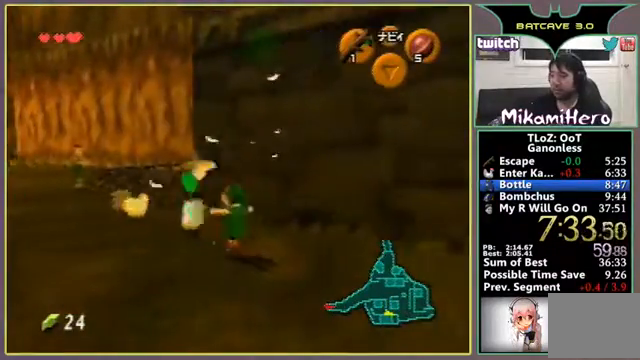
{"buttons": [], "left_stick": "up", "events": [[100, "left_stick", "center"], [367, "left_stick", "up"]]}
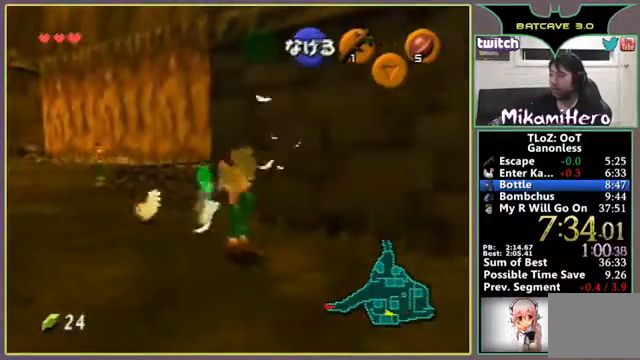
{"buttons": [], "left_stick": "up"}
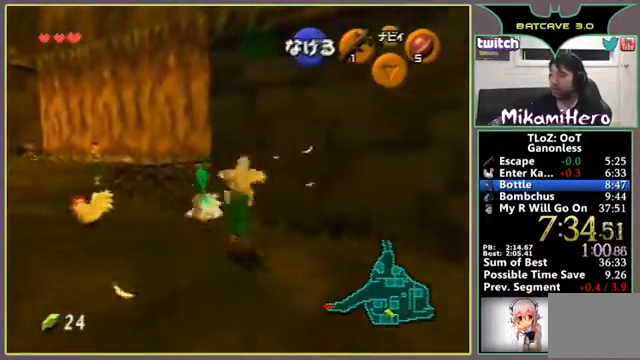
{"buttons": [], "left_stick": "up-left", "events": [[67, "left_stick", "center"], [200, "left_stick", "up-left"]]}
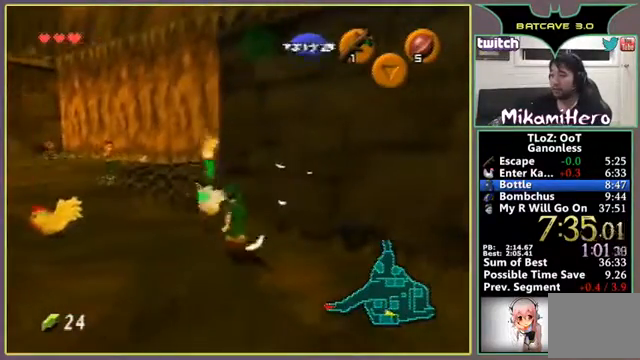
{"buttons": [], "left_stick": "up", "events": [[33, "left_stick", "center"], [300, "left_stick", "up"]]}